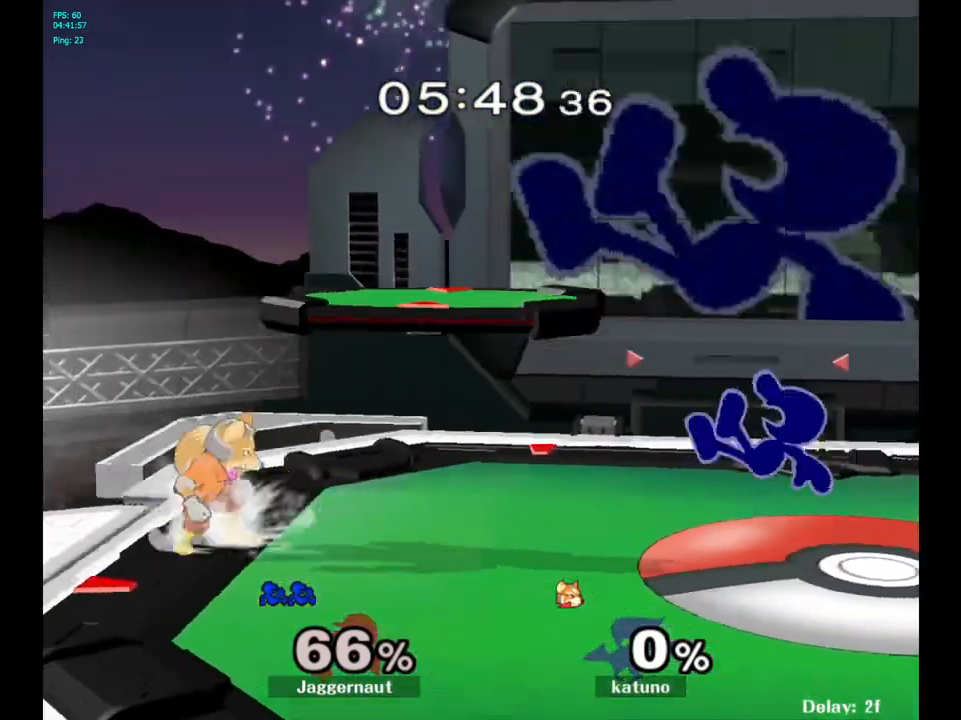
Gameplay with a controller (Nintendo layout); each line is a JSON object with the inputs held at the frame after it. "events" lists button and stick changes between this image and that frame as [ms after this image, input, new state], when the widget could be followed in between. Not read: L3 R3.
{"buttons": [], "left_stick": "up-left", "right_stick": "center", "events": [[67, "Y", "down"], [83, "left_stick", "center"], [217, "Y", "up"], [217, "left_stick", "up-right"], [333, "right_stick", "down"], [367, "left_stick", "up-left"], [400, "right_stick", "center"]]}
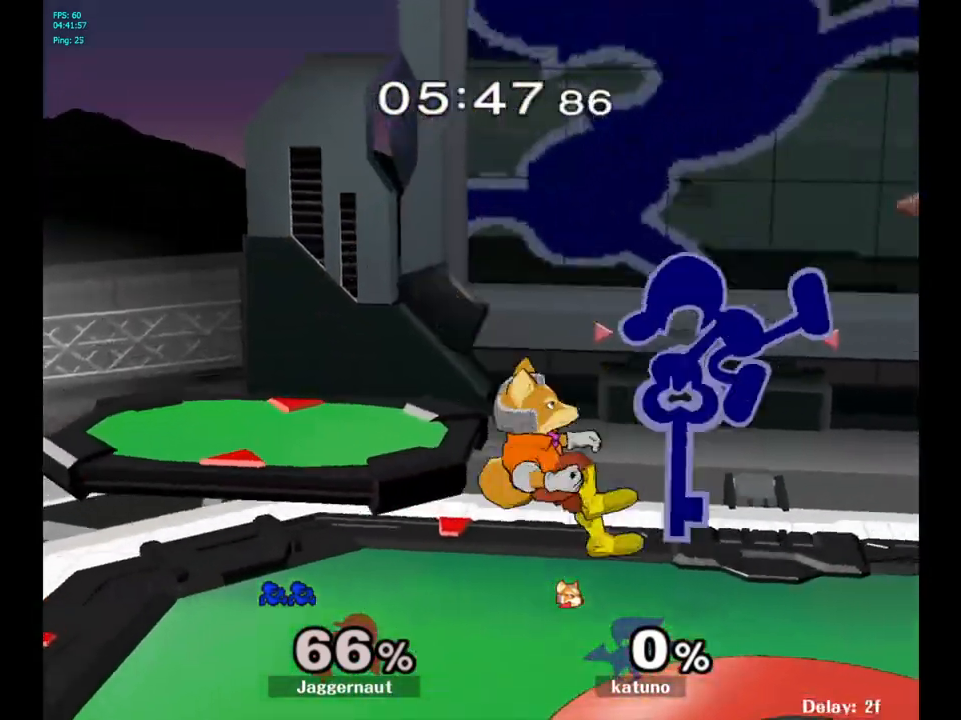
{"buttons": ["R1"], "left_stick": "down-left", "right_stick": "center", "events": [[50, "left_stick", "down-left"], [300, "R1", "down"]]}
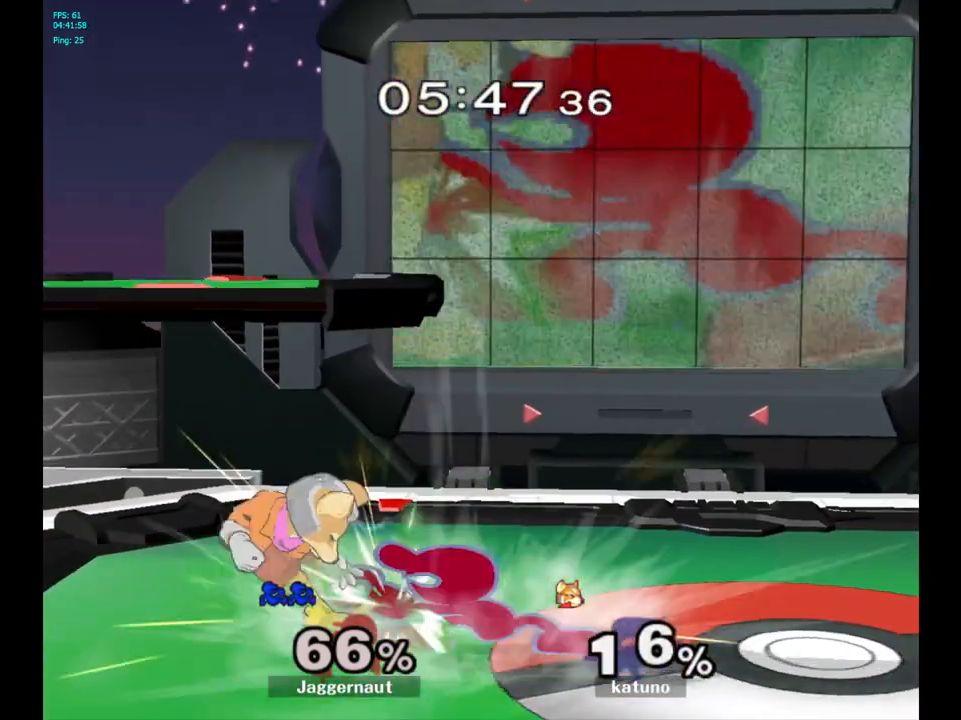
{"buttons": [], "left_stick": "center", "right_stick": "center", "events": [[17, "left_stick", "center"], [50, "R1", "up"], [300, "A", "down"], [433, "A", "up"]]}
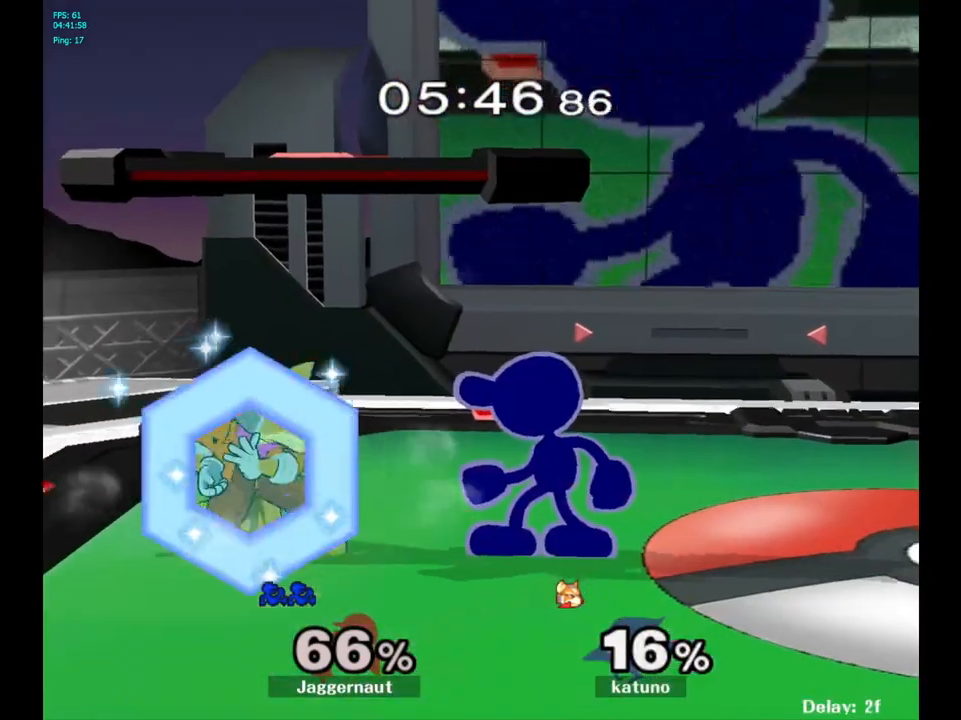
{"buttons": ["A"], "left_stick": "center", "right_stick": "center", "events": [[50, "A", "down"], [183, "A", "up"], [433, "A", "down"]]}
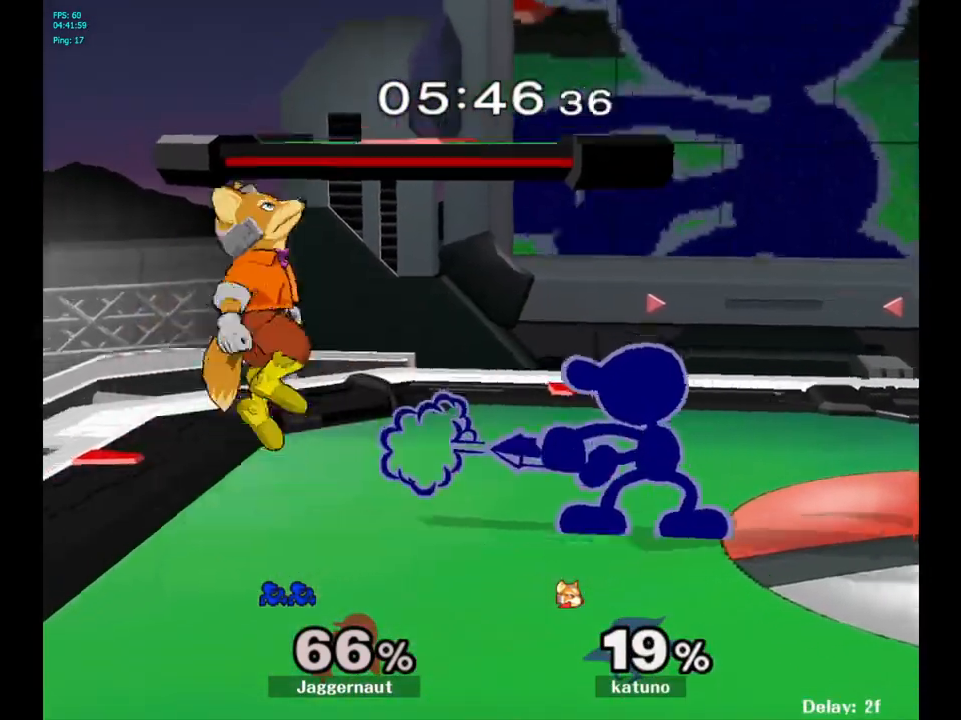
{"buttons": [], "left_stick": "center", "right_stick": "center", "events": [[83, "A", "up"], [200, "Y", "down"], [200, "left_stick", "left"], [250, "Y", "up"], [350, "A", "down"], [433, "left_stick", "center"], [450, "A", "up"]]}
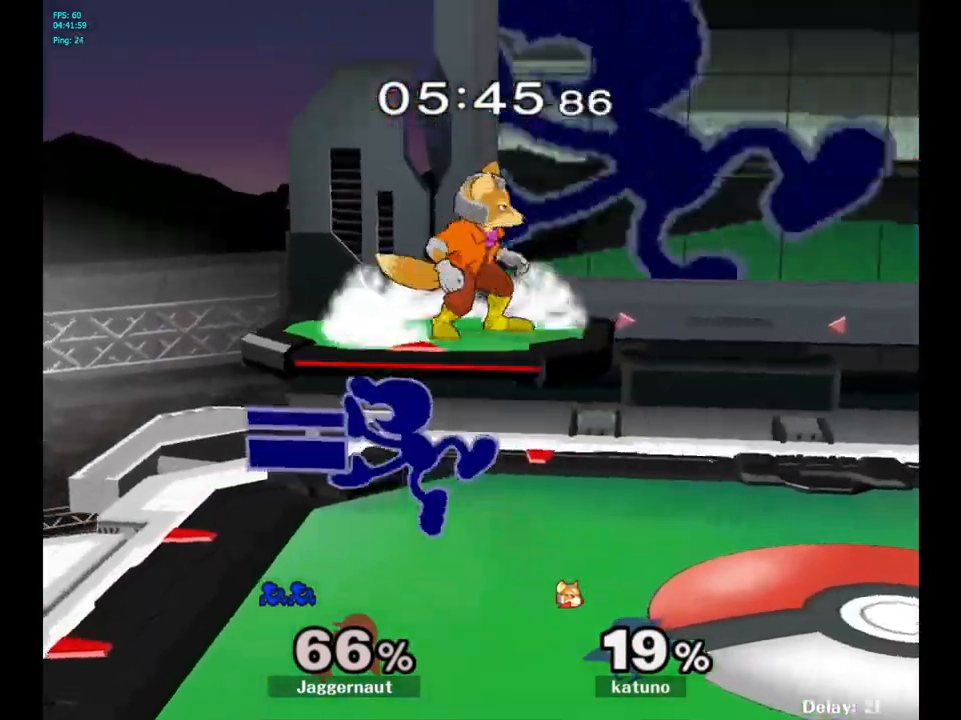
{"buttons": [], "left_stick": "right", "right_stick": "center", "events": [[100, "left_stick", "down-left"], [117, "R1", "down"], [267, "R1", "up"], [267, "left_stick", "center"], [367, "left_stick", "left"], [500, "left_stick", "right"]]}
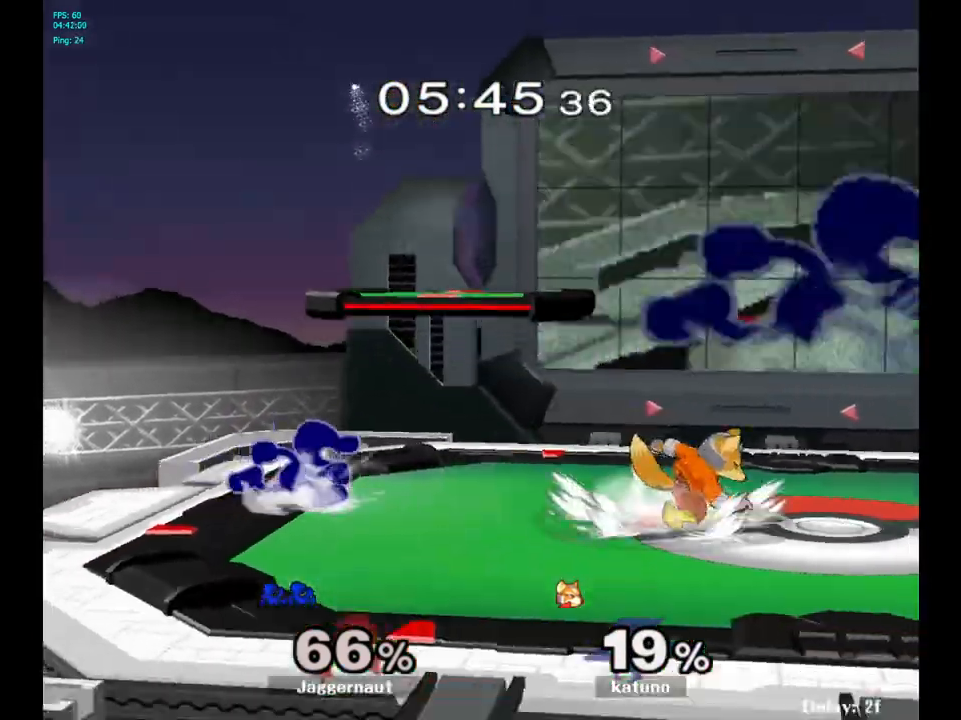
{"buttons": [], "left_stick": "right", "right_stick": "center", "events": [[283, "Y", "down"], [450, "Y", "up"]]}
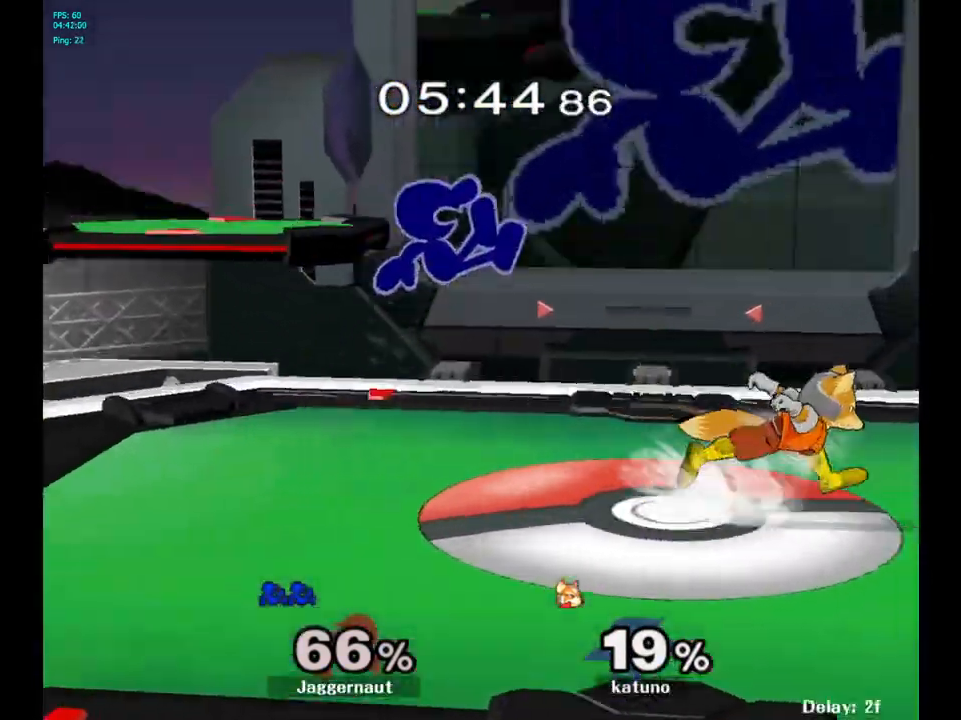
{"buttons": [], "left_stick": "up-left", "right_stick": "center", "events": [[33, "right_stick", "down"], [100, "left_stick", "up-left"], [117, "right_stick", "center"]]}
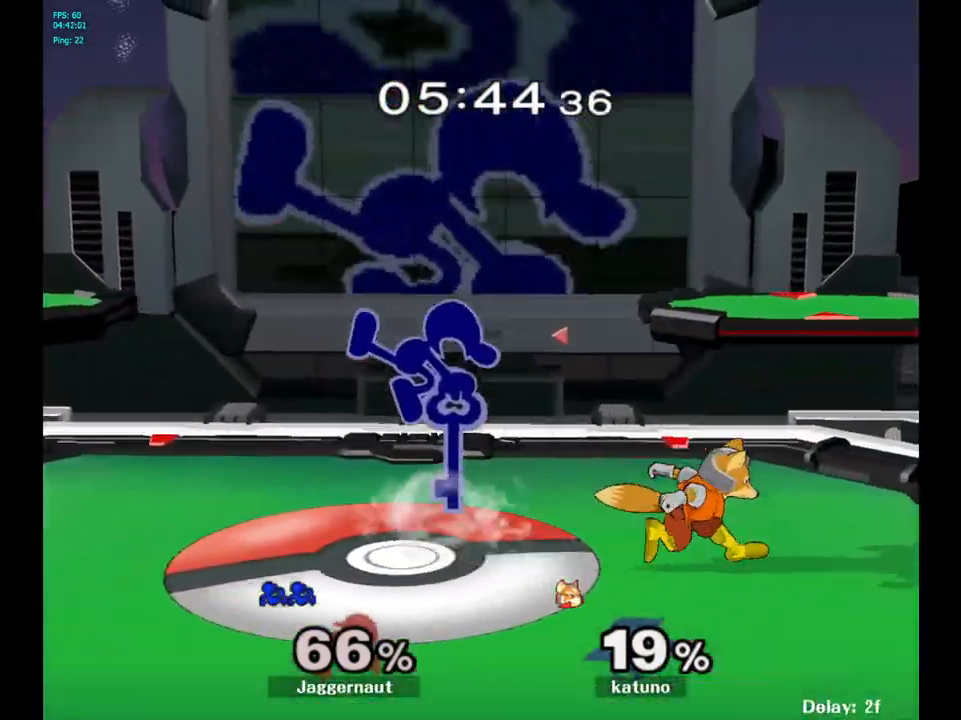
{"buttons": ["A"], "left_stick": "center", "right_stick": "center", "events": [[183, "R1", "down"], [200, "left_stick", "down-left"], [333, "R1", "up"], [333, "left_stick", "center"], [450, "A", "down"]]}
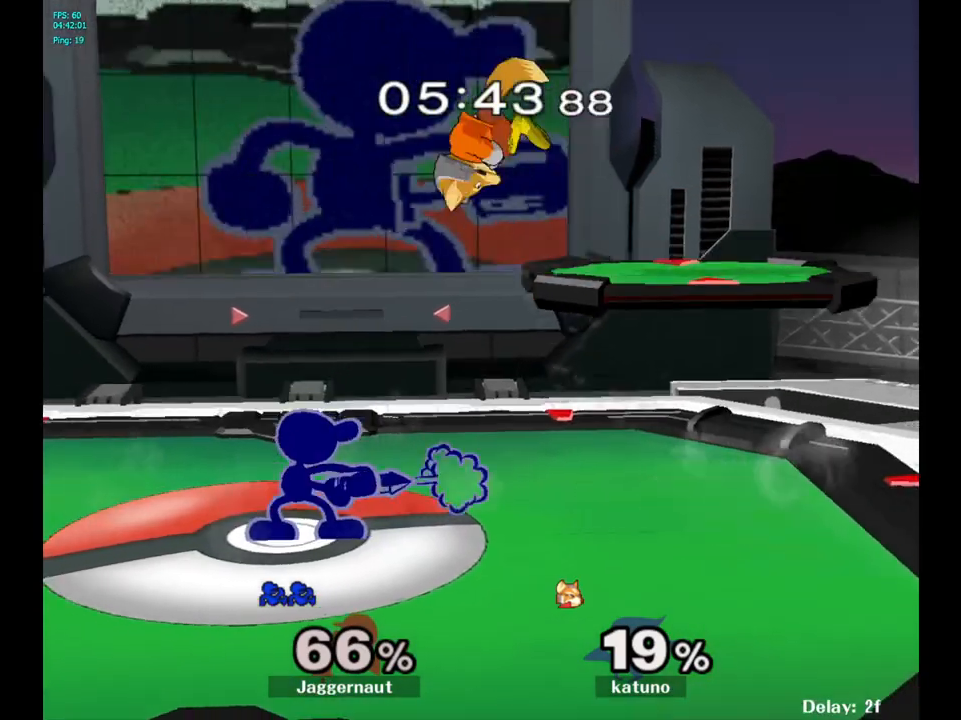
{"buttons": ["R1"], "left_stick": "left", "right_stick": "center", "events": [[83, "A", "up"], [167, "left_stick", "left"], [317, "R1", "down"]]}
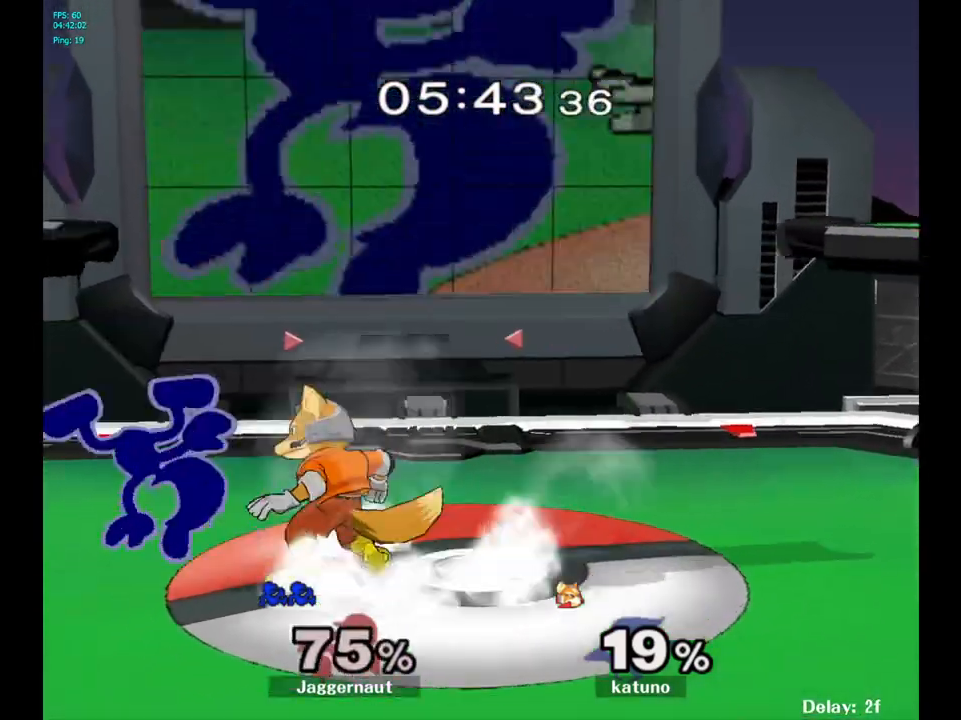
{"buttons": ["R1"], "left_stick": "right", "right_stick": "center", "events": [[117, "left_stick", "center"], [400, "left_stick", "right"]]}
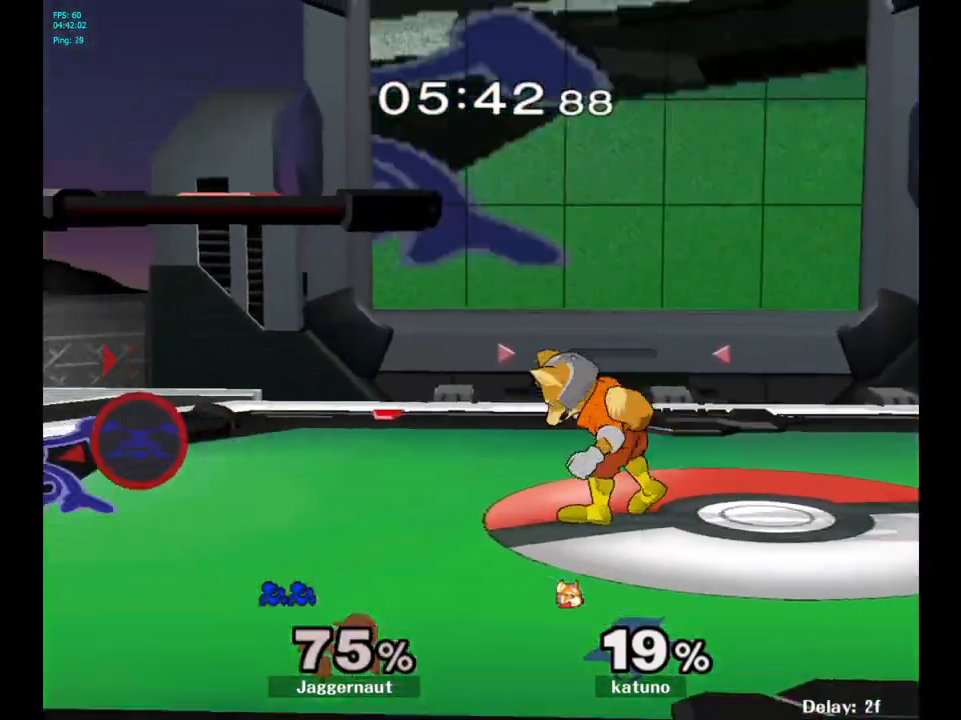
{"buttons": [], "left_stick": "down-right", "right_stick": "center", "events": [[133, "R1", "up"], [233, "left_stick", "center"], [350, "left_stick", "down-right"]]}
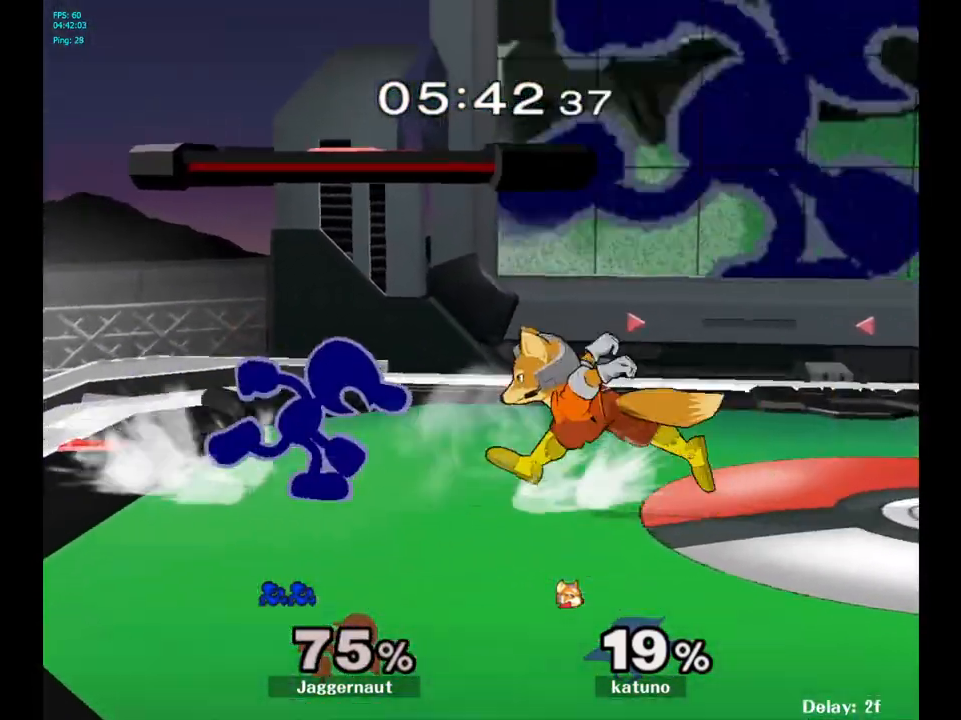
{"buttons": [], "left_stick": "left", "right_stick": "center", "events": [[233, "left_stick", "down"], [383, "left_stick", "center"], [433, "Y", "down"], [483, "Y", "up"], [500, "left_stick", "left"]]}
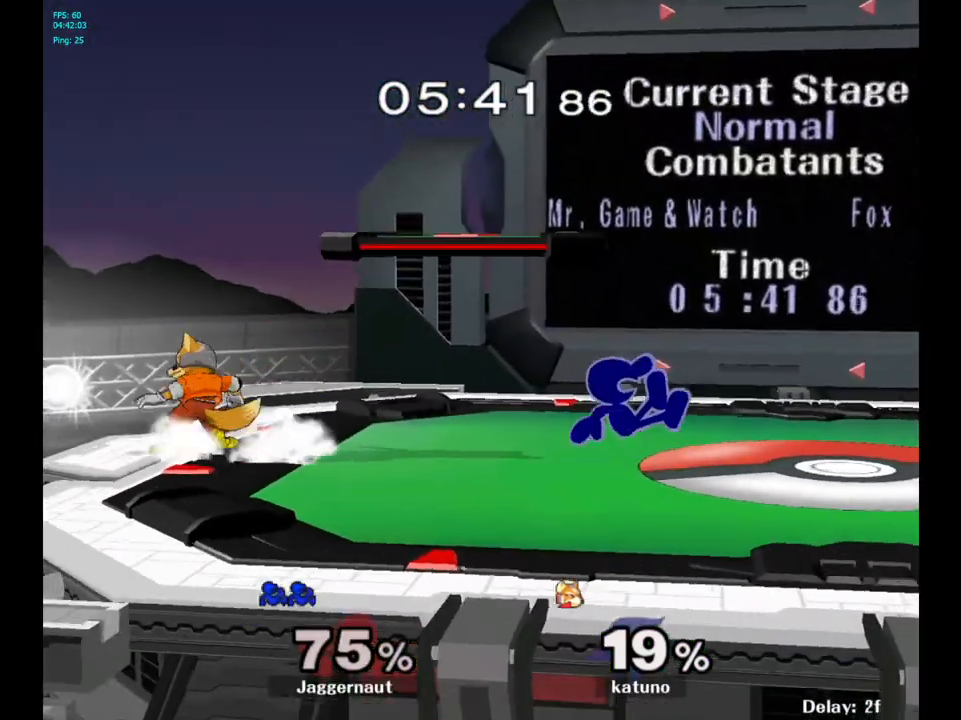
{"buttons": ["Y"], "left_stick": "down-right", "right_stick": "center", "events": [[233, "left_stick", "center"], [333, "Y", "down"], [367, "left_stick", "down-right"]]}
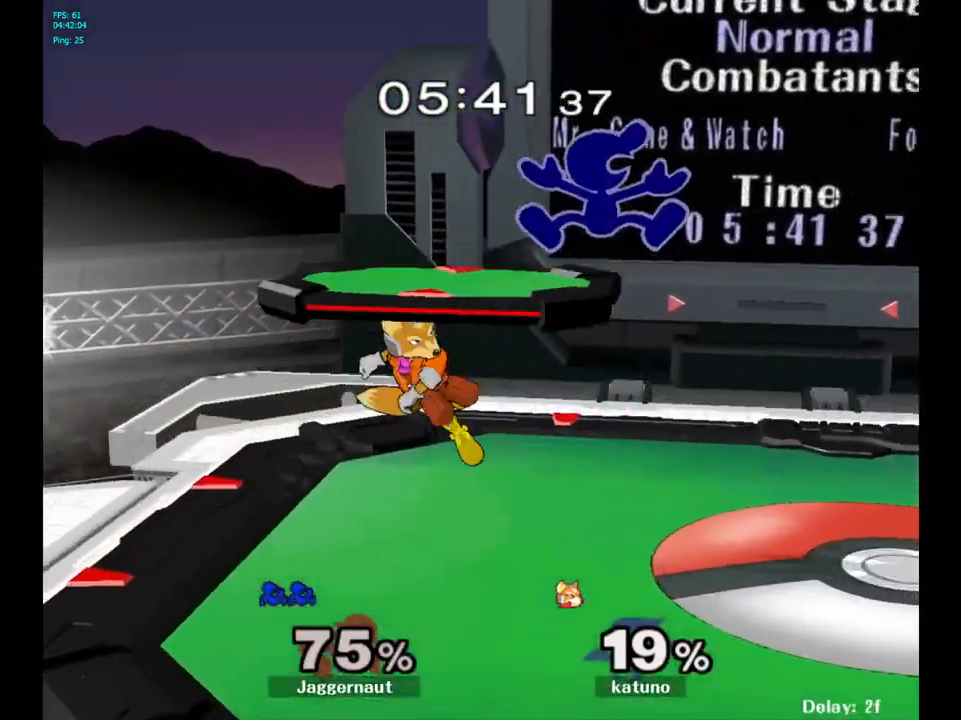
{"buttons": [], "left_stick": "right", "right_stick": "center", "events": [[17, "Y", "up"], [167, "left_stick", "center"], [233, "left_stick", "down"], [283, "right_stick", "left"], [367, "right_stick", "center"], [417, "left_stick", "right"]]}
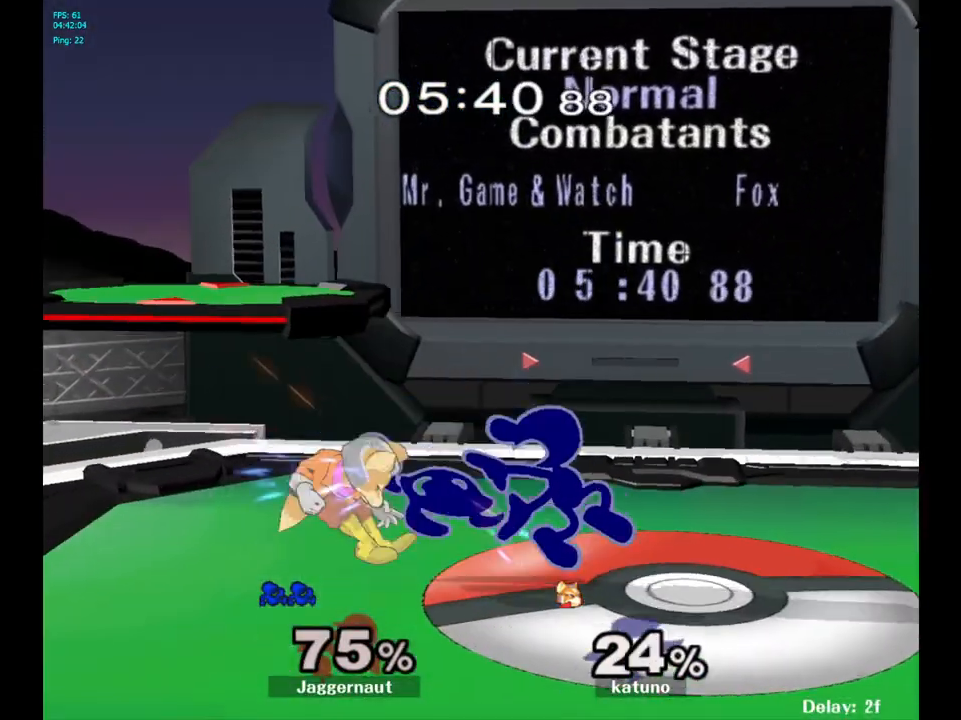
{"buttons": [], "left_stick": "left", "right_stick": "center", "events": [[17, "R1", "down"], [233, "left_stick", "center"], [250, "R1", "up"], [450, "left_stick", "left"]]}
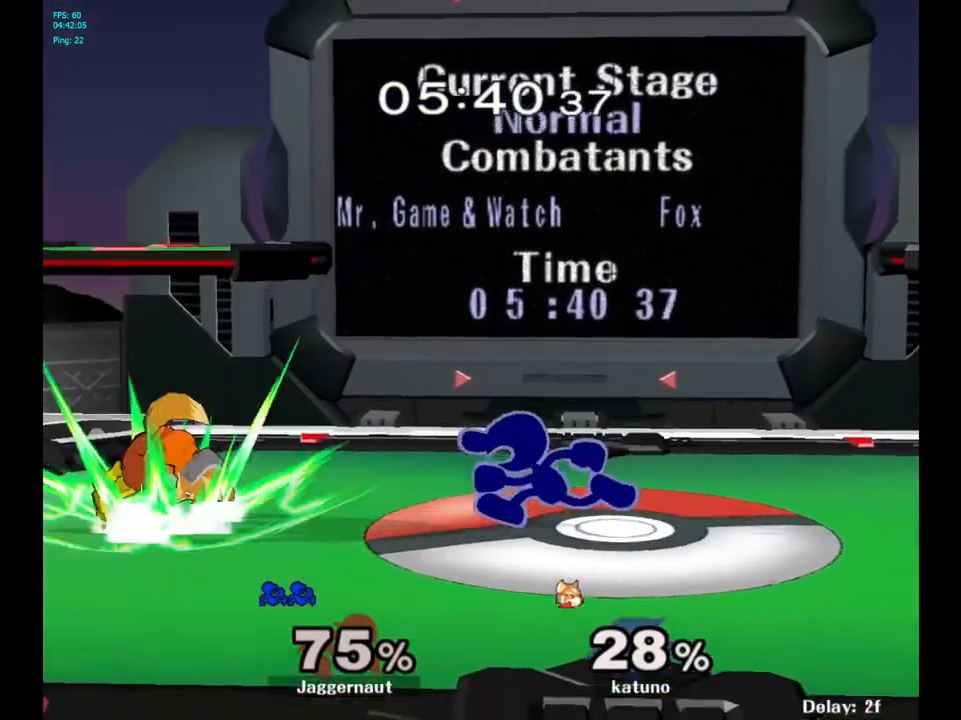
{"buttons": [], "left_stick": "left", "right_stick": "center", "events": []}
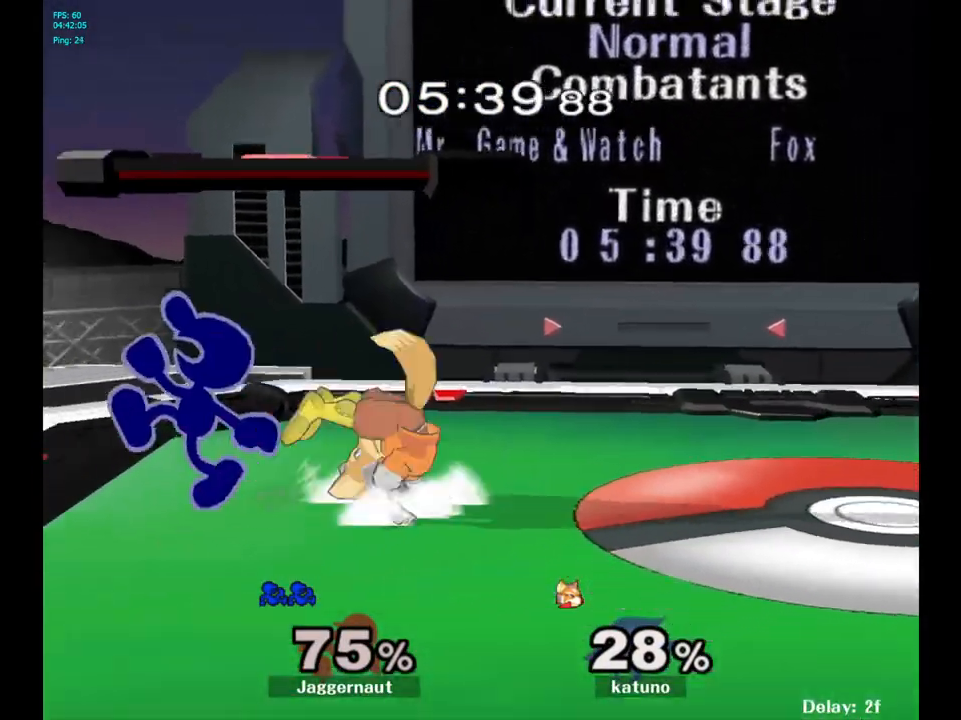
{"buttons": ["Y"], "left_stick": "down-right", "right_stick": "center", "events": [[133, "left_stick", "center"], [200, "Y", "down"], [250, "Y", "up"], [267, "left_stick", "right"], [400, "Y", "down"], [467, "left_stick", "down-right"]]}
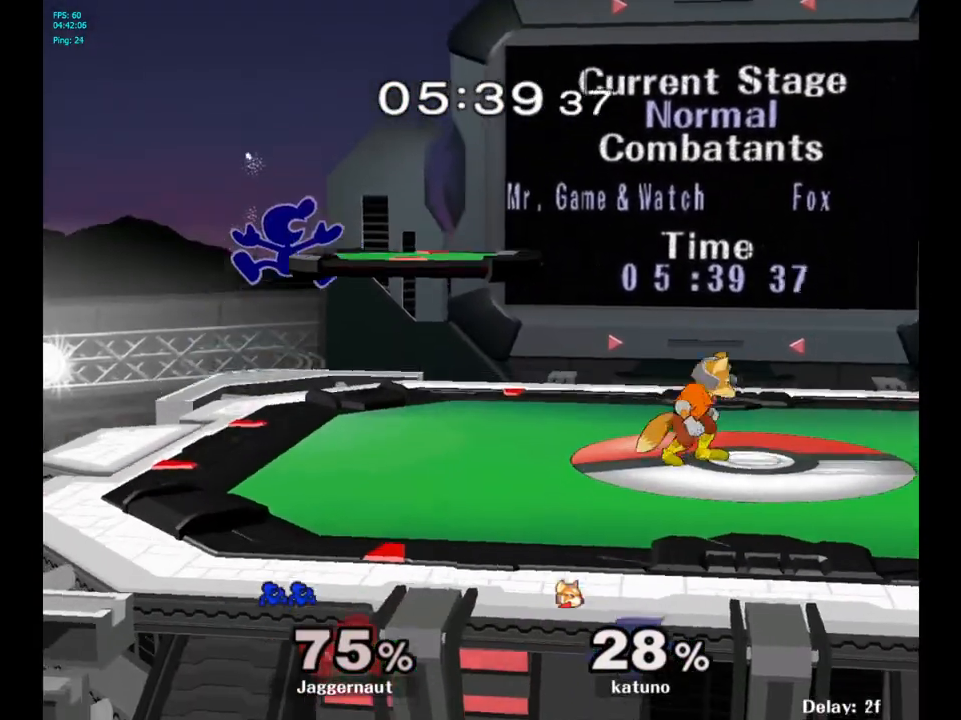
{"buttons": [], "left_stick": "right", "right_stick": "center", "events": [[100, "R1", "down"], [183, "Y", "up"], [233, "left_stick", "center"], [267, "R1", "up"], [300, "left_stick", "right"]]}
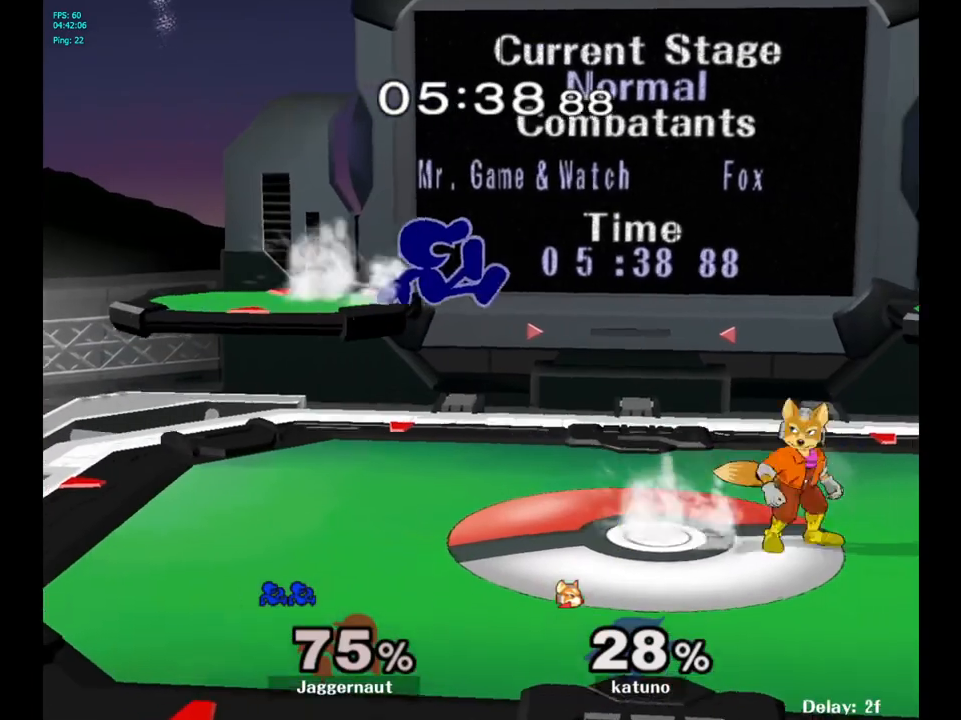
{"buttons": [], "left_stick": "right", "right_stick": "center", "events": [[100, "left_stick", "down"], [200, "Y", "down"], [233, "left_stick", "center"], [283, "left_stick", "up"], [350, "Y", "up"], [367, "left_stick", "up-left"], [417, "right_stick", "down"], [467, "left_stick", "right"], [483, "right_stick", "center"]]}
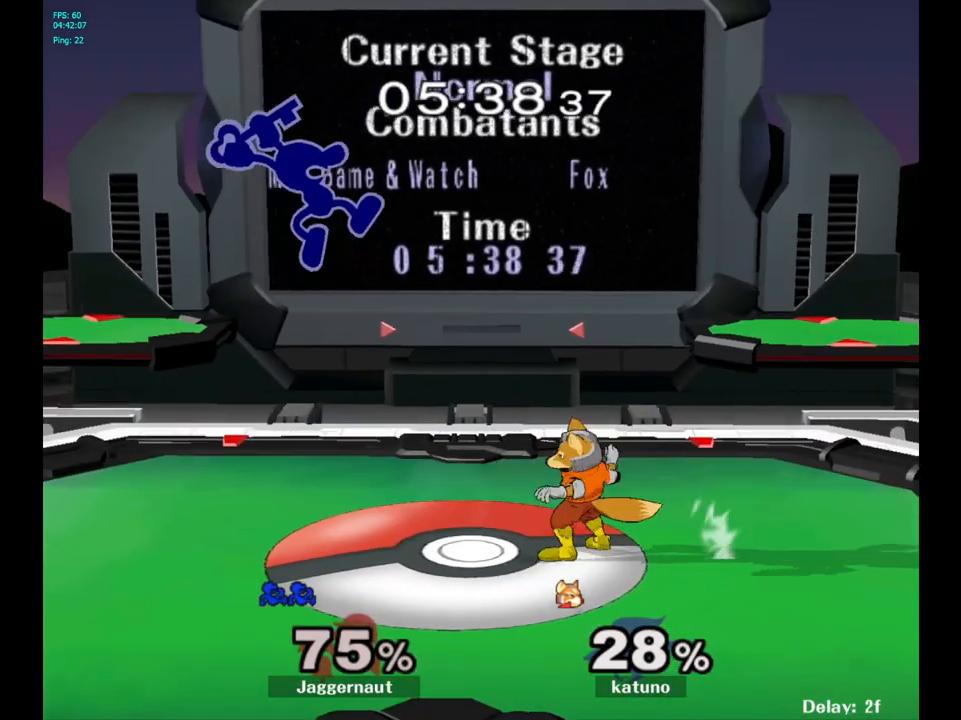
{"buttons": ["R1"], "left_stick": "down-left", "right_stick": "center", "events": [[67, "left_stick", "left"], [483, "left_stick", "down-left"], [500, "R1", "down"]]}
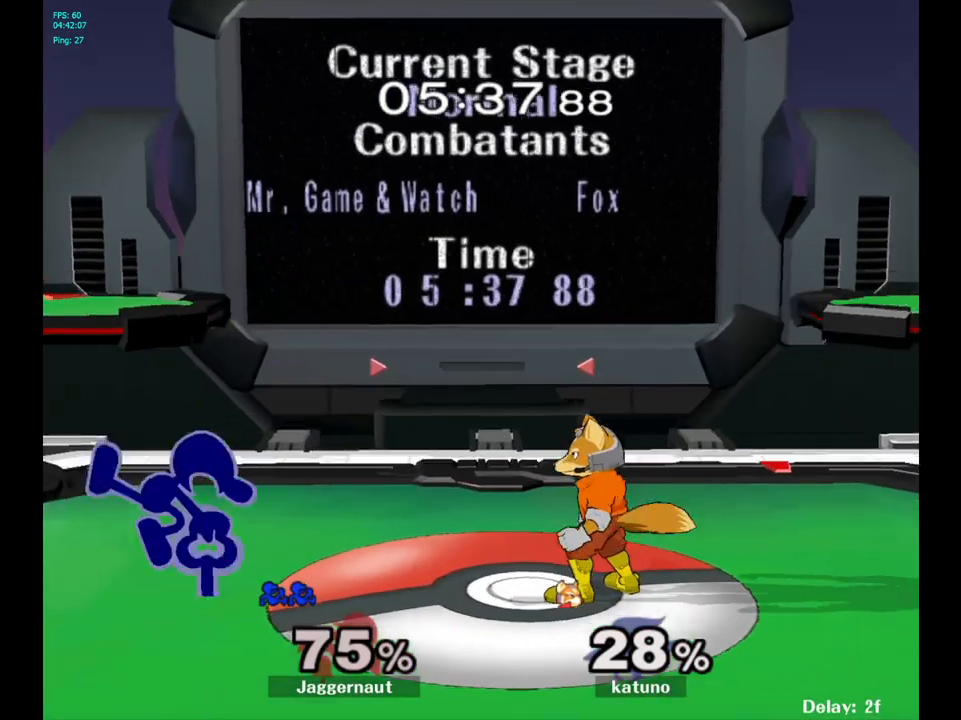
{"buttons": ["R1"], "left_stick": "center", "right_stick": "center", "events": [[150, "R1", "up"], [150, "left_stick", "center"], [217, "left_stick", "right"], [367, "Y", "down"], [400, "R1", "down"], [400, "left_stick", "down-left"], [450, "Y", "up"], [500, "left_stick", "center"]]}
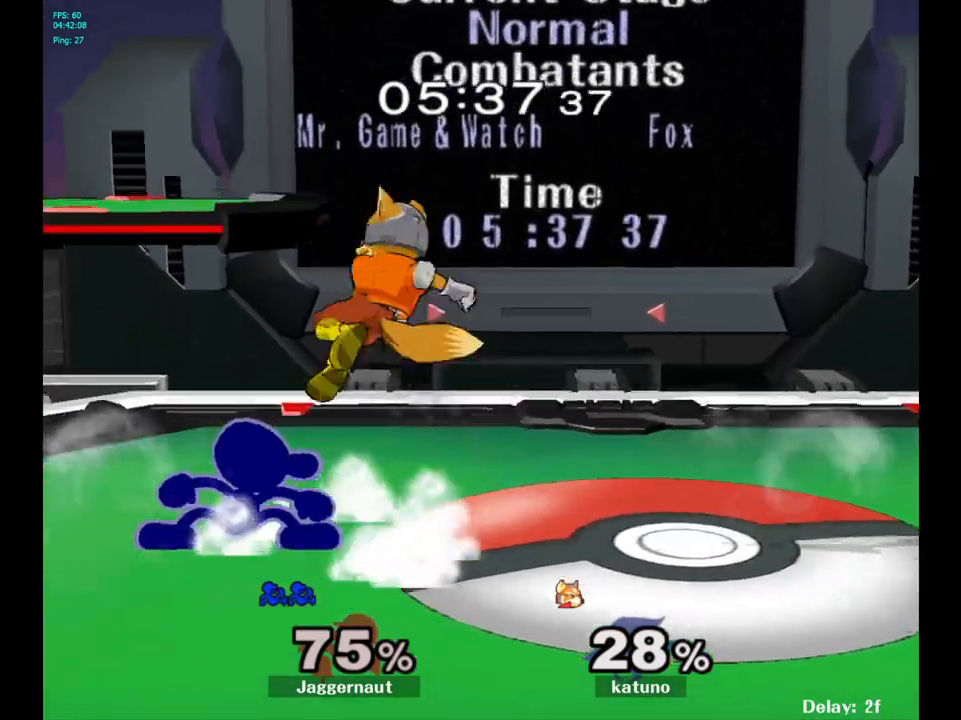
{"buttons": [], "left_stick": "right", "right_stick": "center", "events": [[33, "R1", "up"], [200, "A", "down"], [333, "A", "up"], [483, "left_stick", "right"]]}
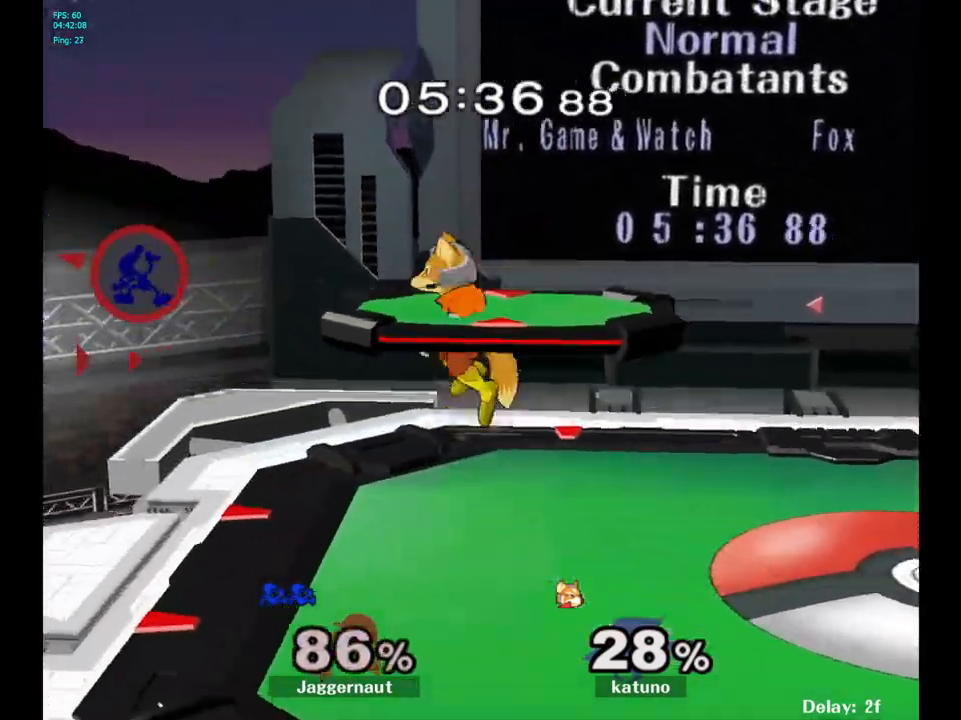
{"buttons": [], "left_stick": "right", "right_stick": "center", "events": [[183, "left_stick", "center"], [233, "left_stick", "right"]]}
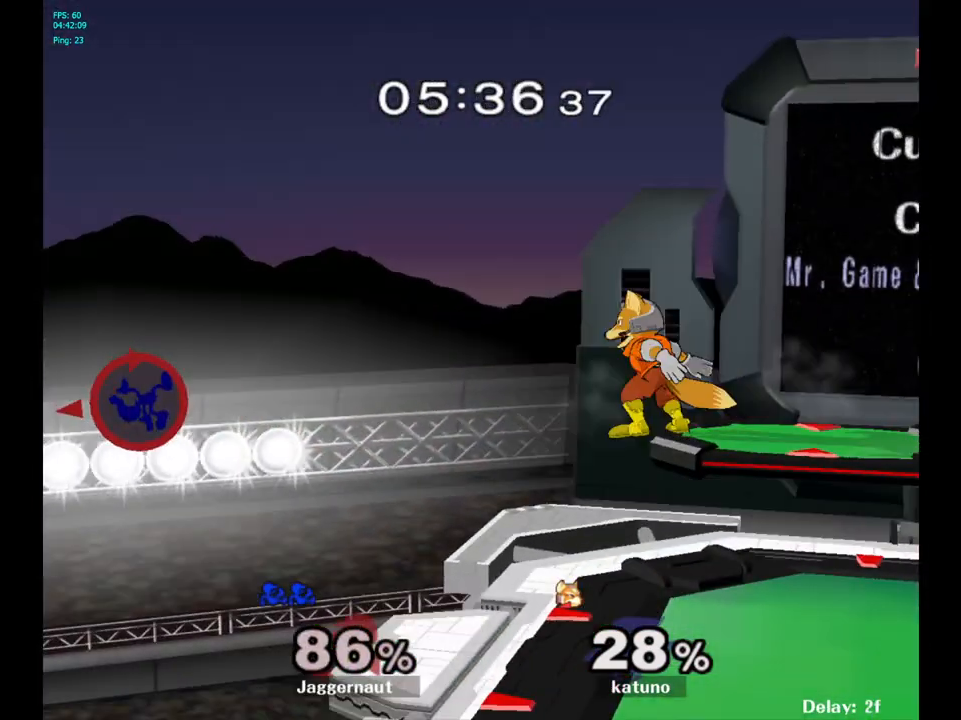
{"buttons": [], "left_stick": "right", "right_stick": "center", "events": [[167, "left_stick", "center"], [217, "left_stick", "right"]]}
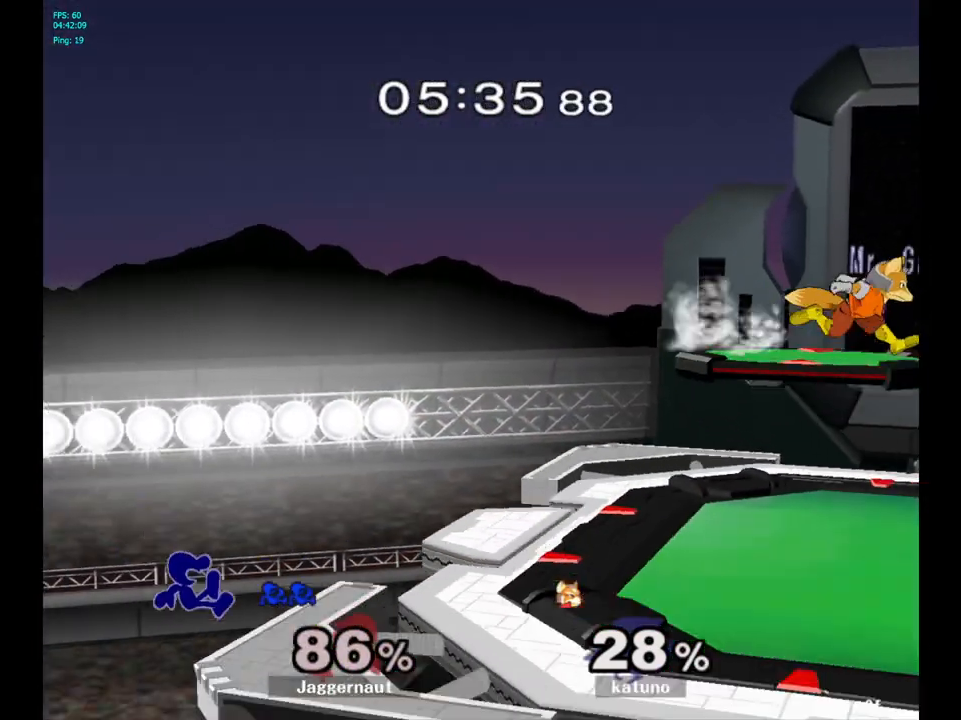
{"buttons": [], "left_stick": "right", "right_stick": "center", "events": [[167, "Y", "down"], [467, "Y", "up"]]}
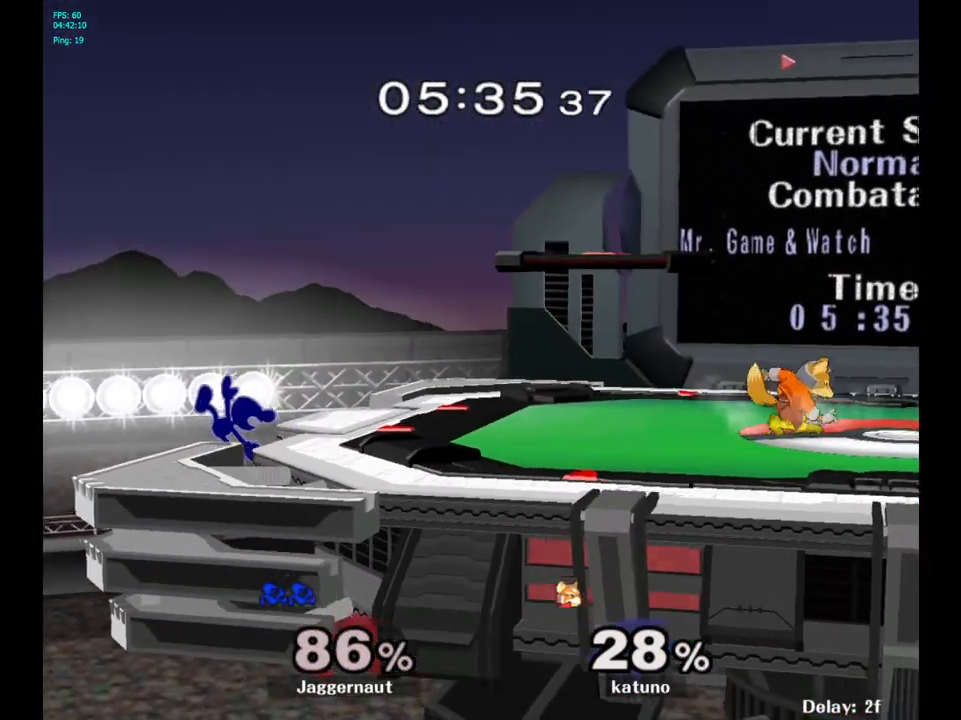
{"buttons": ["Y"], "left_stick": "right", "right_stick": "center", "events": [[117, "left_stick", "center"], [367, "left_stick", "left"], [483, "Y", "down"], [483, "left_stick", "right"]]}
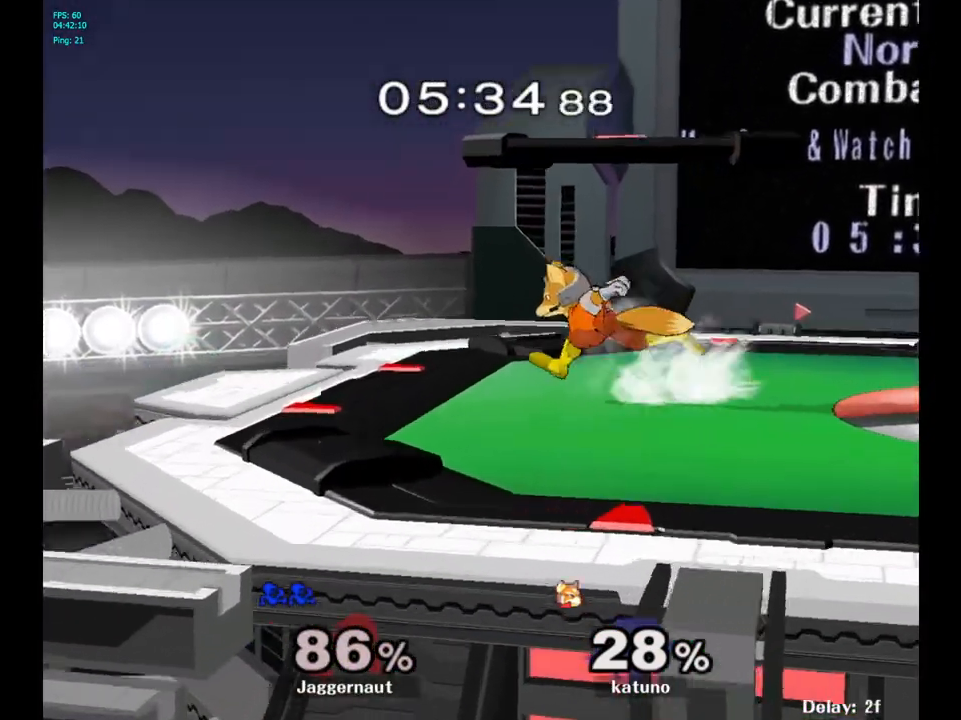
{"buttons": [], "left_stick": "right", "right_stick": "center", "events": [[167, "left_stick", "down-right"], [200, "R1", "down"], [267, "Y", "up"], [333, "R1", "up"], [350, "left_stick", "center"], [417, "left_stick", "right"]]}
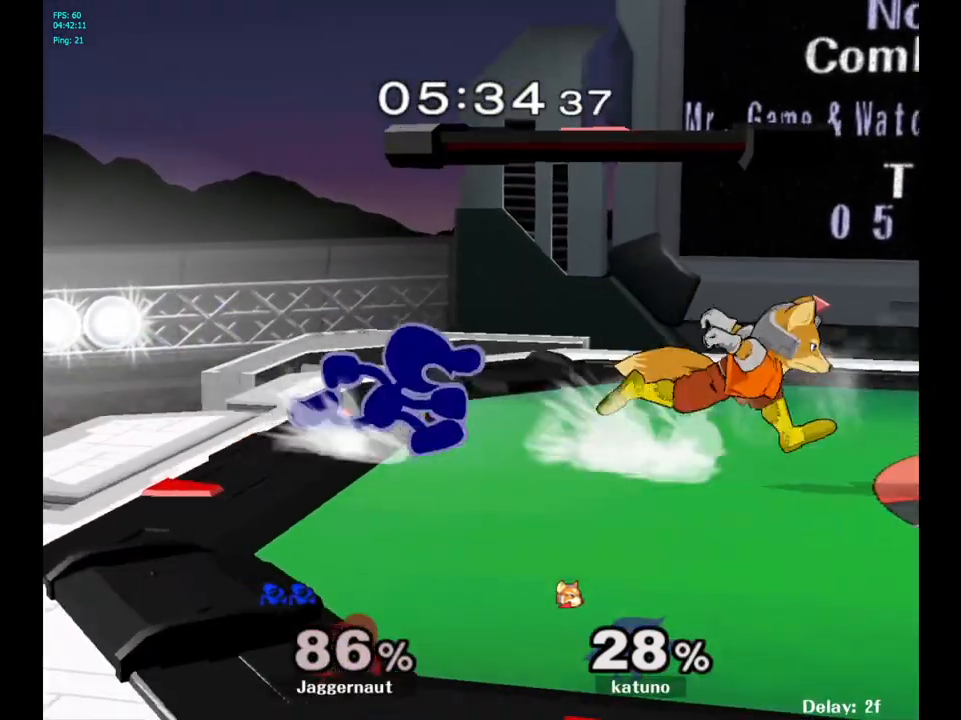
{"buttons": ["R1"], "left_stick": "right", "right_stick": "center", "events": [[150, "R1", "down"]]}